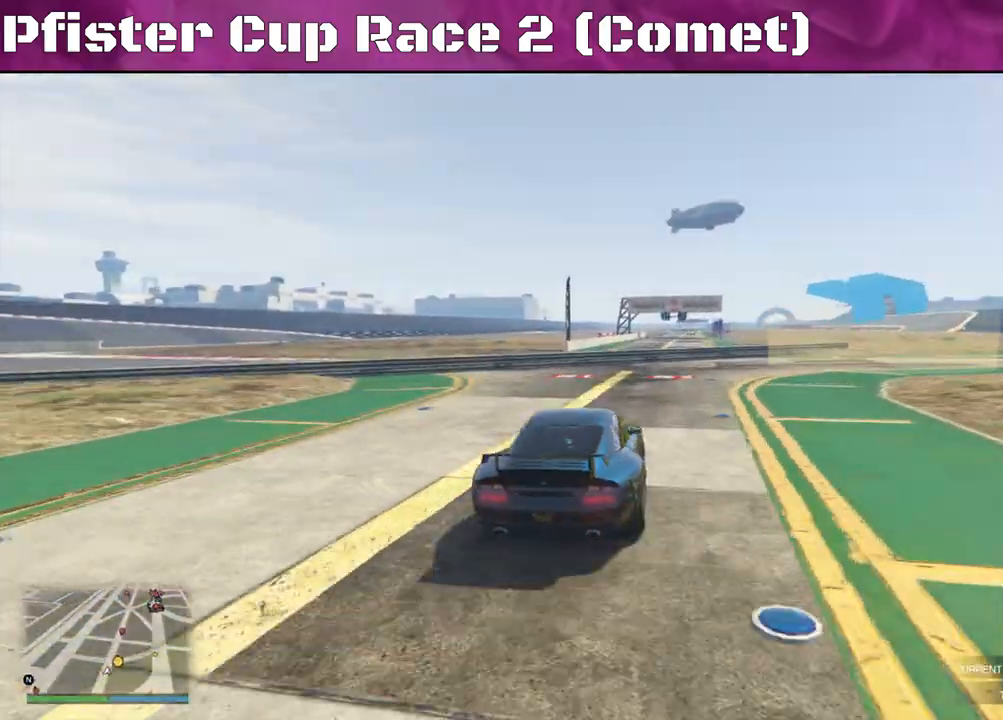
Gameplay with a controller (PlayStation layout); each line is a JSON object with the inputs held at the frame after it. "events" lists button and stick changes between this image and that frame as [ms after this image, input, new state], when the widget could be followed in between.
{"buttons": ["R2"], "left_stick": "center", "right_stick": "right", "events": [[67, "right_stick", "right"], [467, "left_stick", "center"]]}
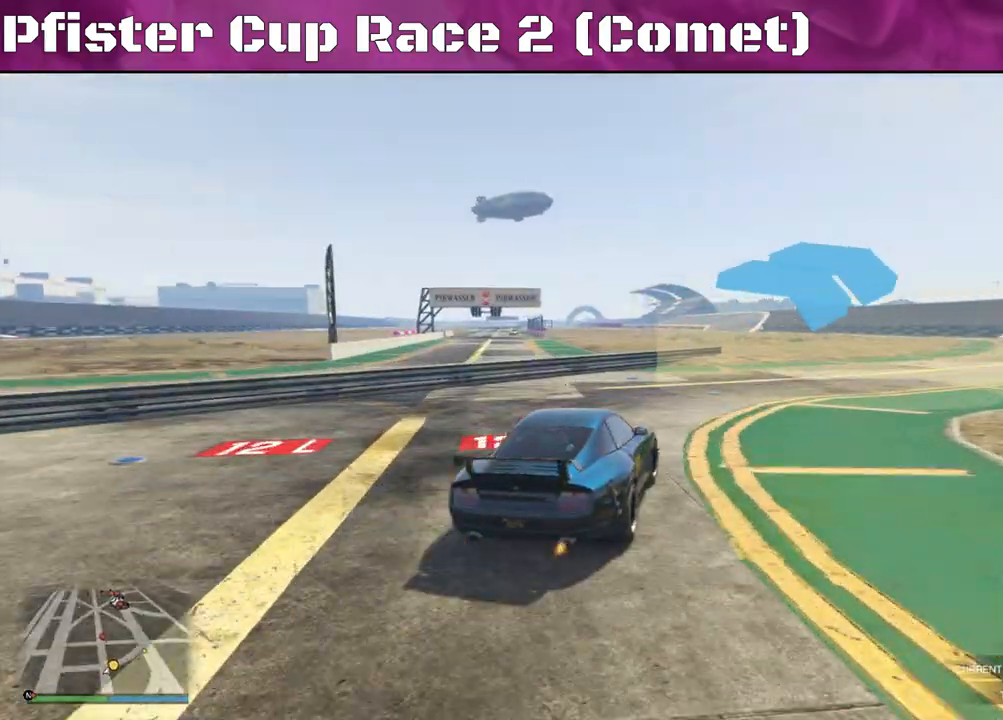
{"buttons": ["R2"], "left_stick": "right", "right_stick": "center", "events": [[167, "left_stick", "right"], [333, "left_stick", "center"], [367, "right_stick", "center"], [500, "left_stick", "right"]]}
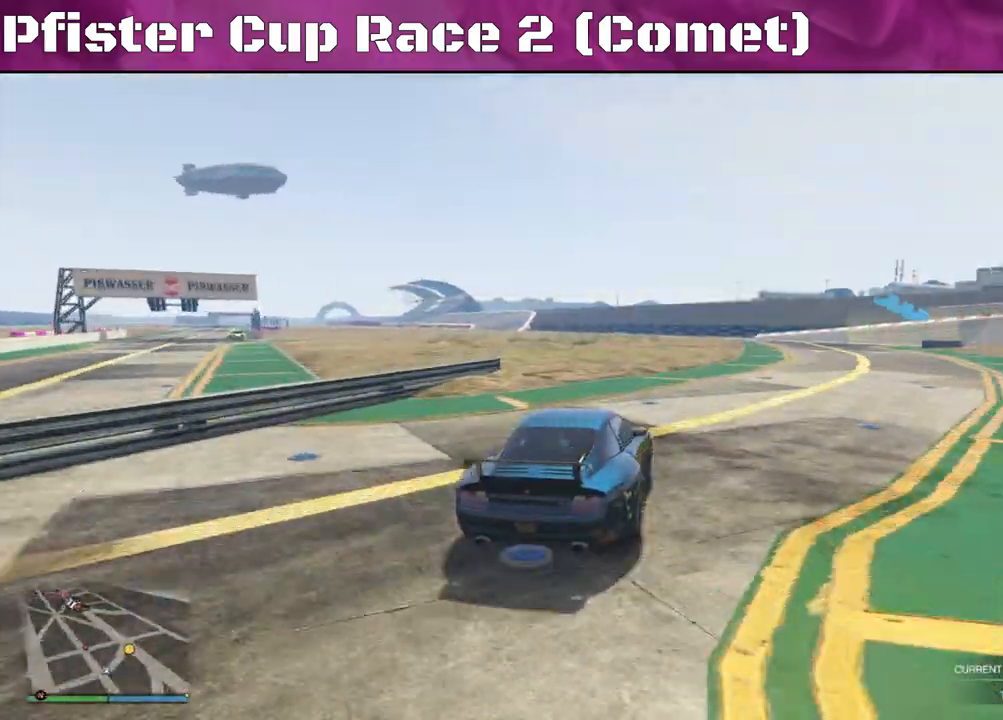
{"buttons": ["R2"], "left_stick": "center", "right_stick": "center", "events": [[167, "left_stick", "center"], [233, "left_stick", "left"], [433, "left_stick", "center"]]}
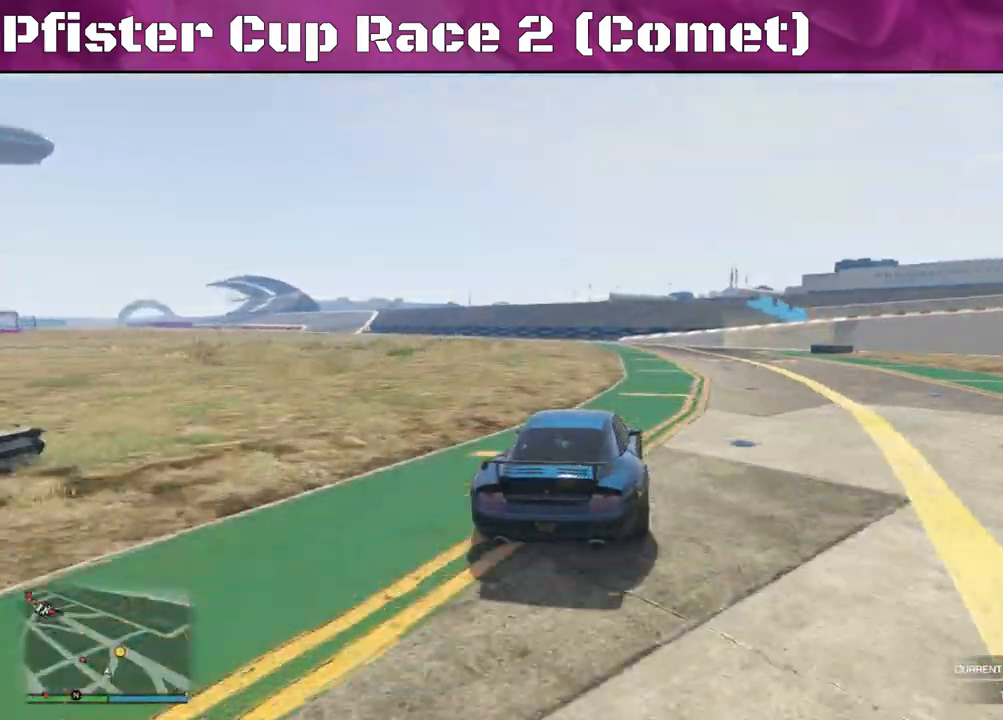
{"buttons": ["R2"], "left_stick": "right", "right_stick": "center", "events": [[33, "left_stick", "right"], [233, "left_stick", "center"], [433, "left_stick", "right"]]}
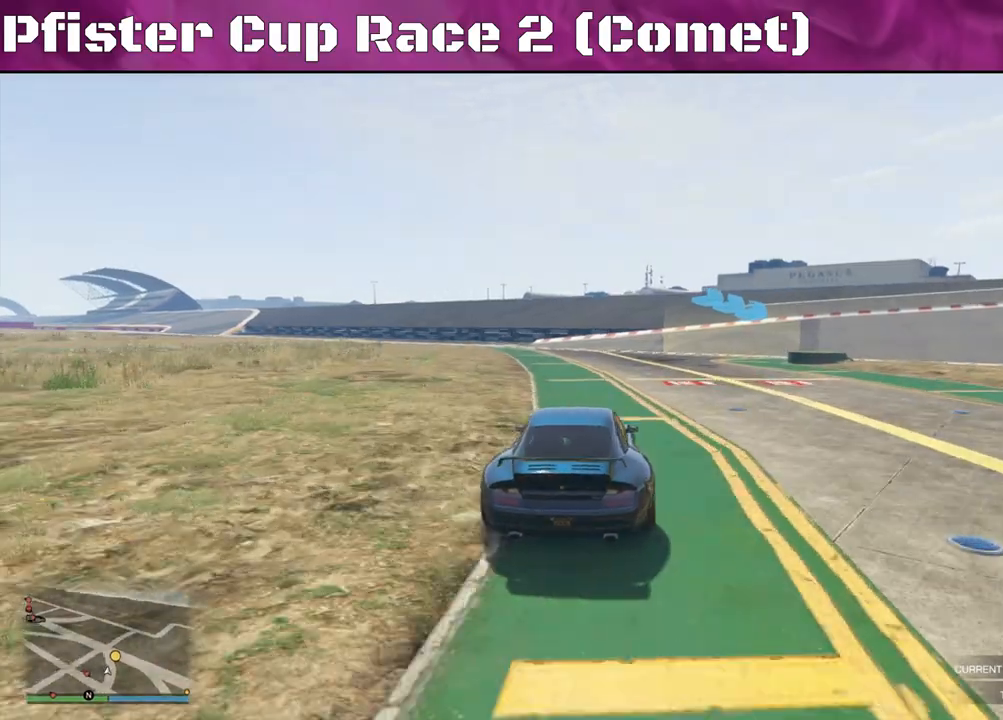
{"buttons": [], "left_stick": "right", "right_stick": "center", "events": [[33, "L2", "down"], [167, "R2", "up"], [267, "L2", "up"]]}
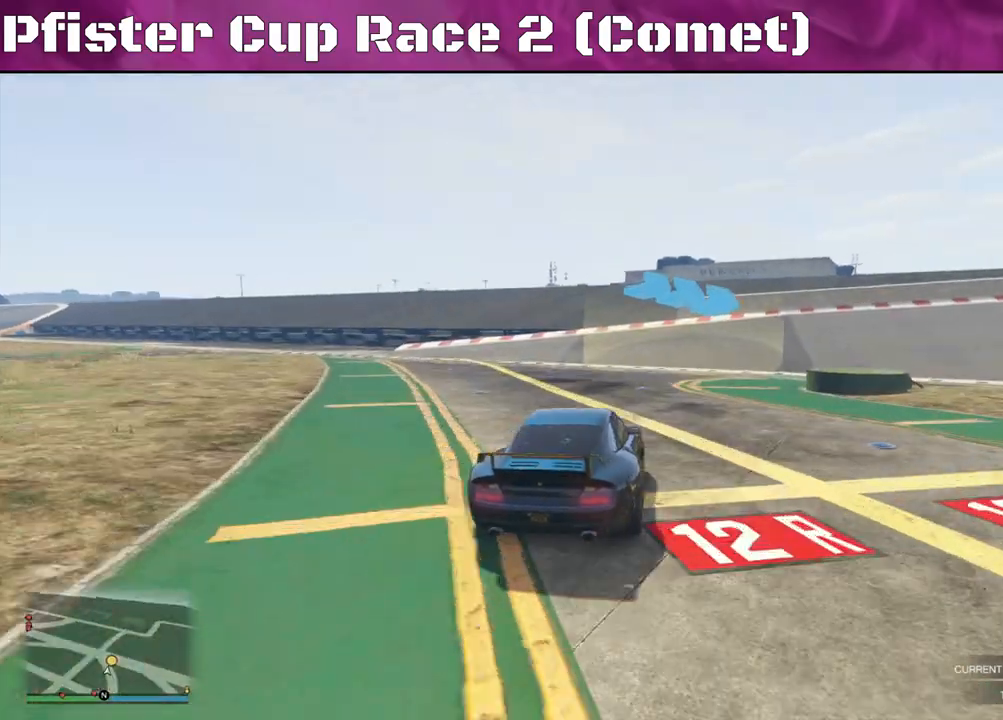
{"buttons": ["R2"], "left_stick": "right", "right_stick": "right", "events": [[133, "R2", "down"], [233, "right_stick", "right"], [333, "left_stick", "center"], [433, "left_stick", "right"]]}
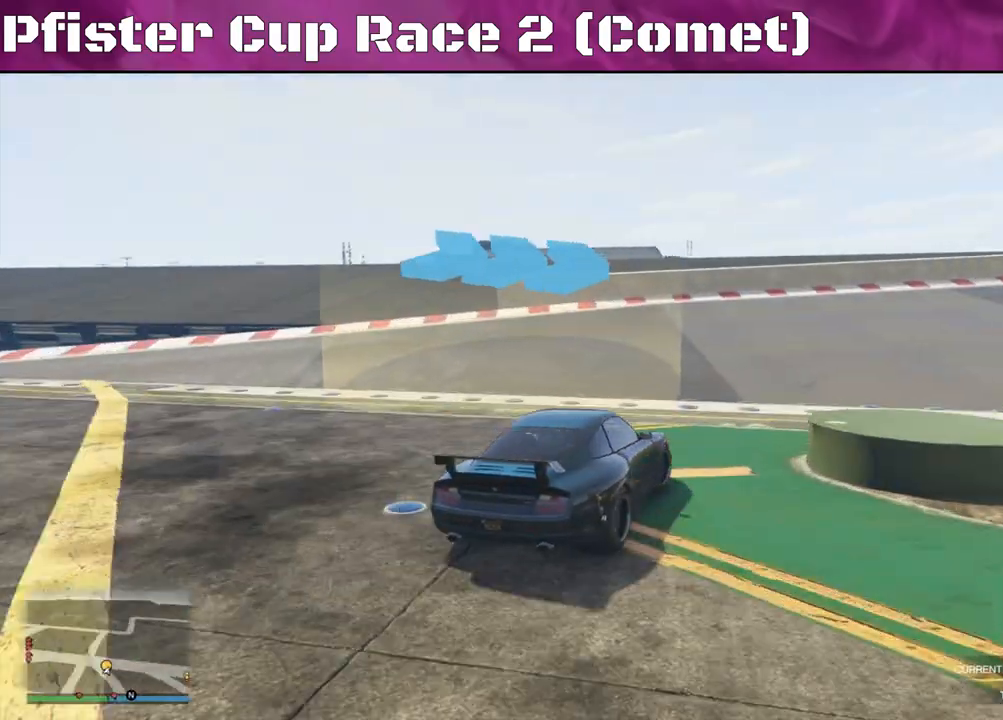
{"buttons": ["R2"], "left_stick": "center", "right_stick": "right", "events": [[67, "left_stick", "center"], [167, "left_stick", "right"], [367, "left_stick", "center"]]}
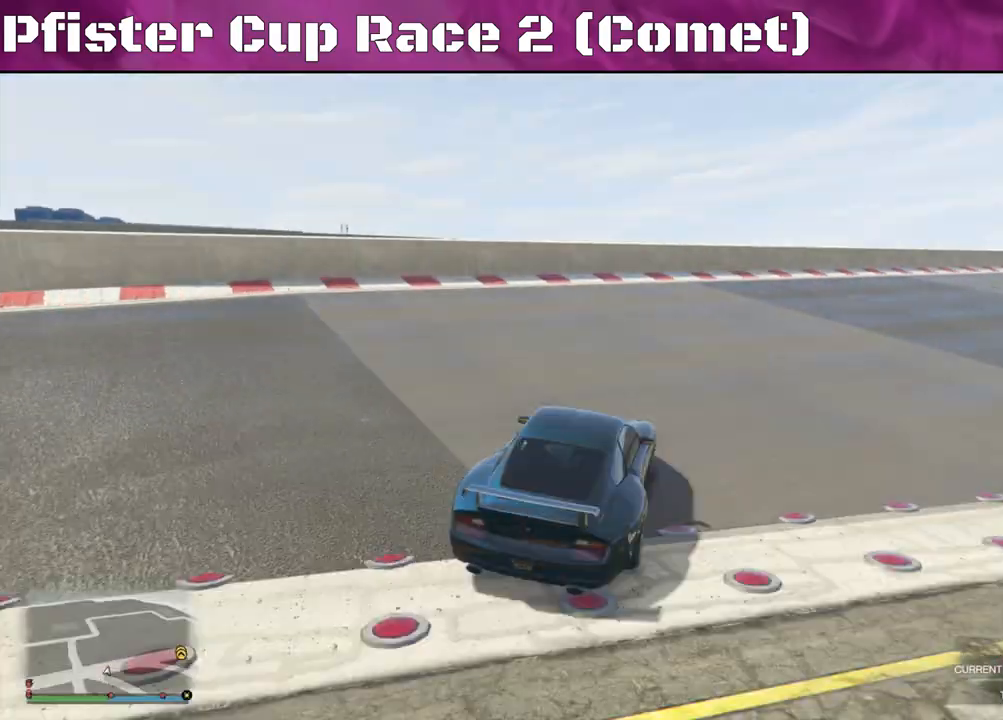
{"buttons": ["R2"], "left_stick": "right", "right_stick": "center", "events": [[33, "left_stick", "right"], [167, "right_stick", "center"]]}
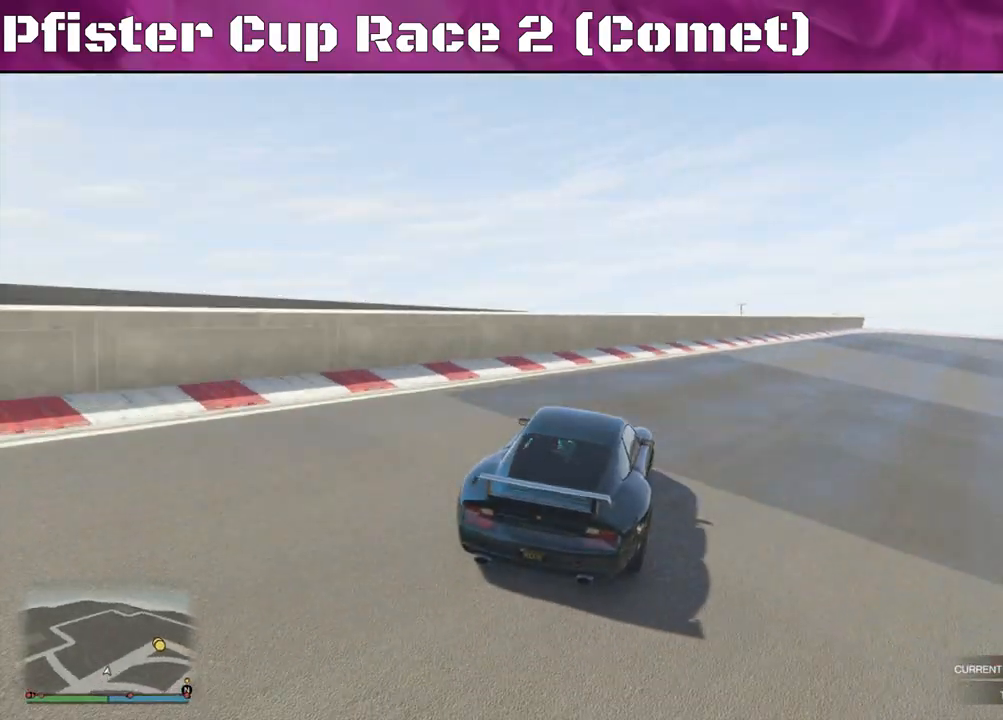
{"buttons": ["R2"], "left_stick": "center", "right_stick": "center", "events": [[200, "left_stick", "center"]]}
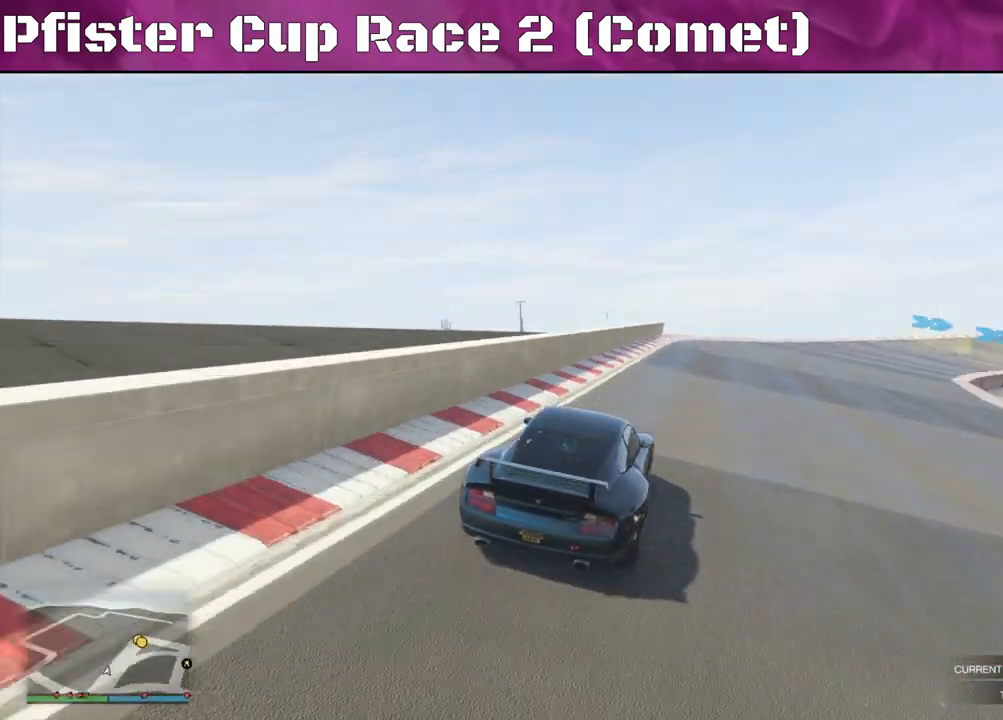
{"buttons": ["R2"], "left_stick": "center", "right_stick": "center", "events": [[200, "left_stick", "right"], [400, "left_stick", "center"]]}
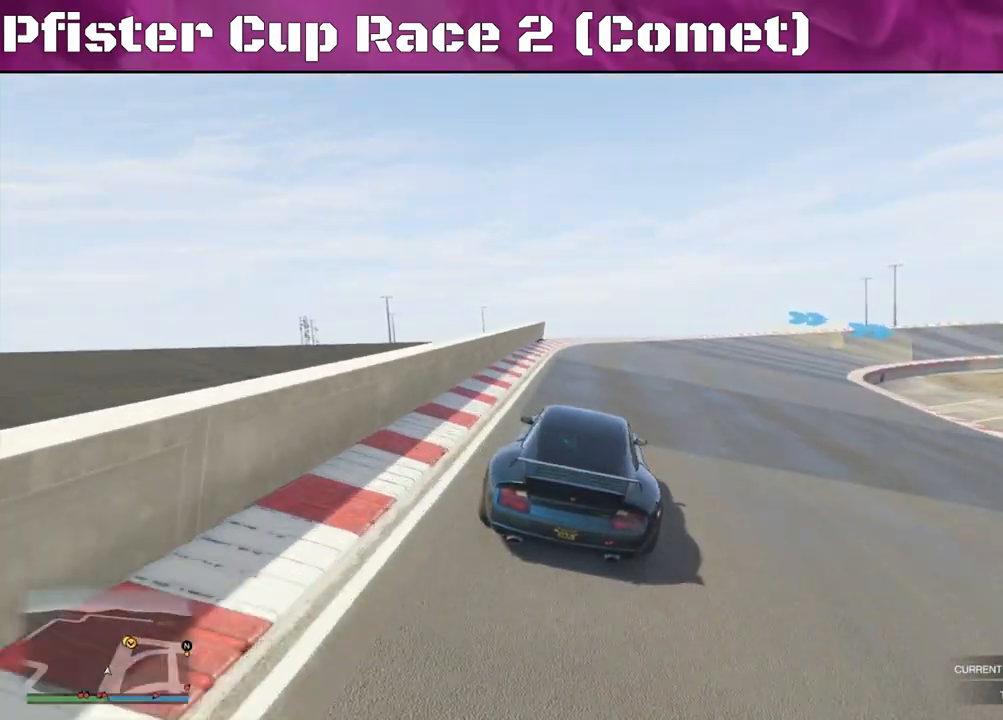
{"buttons": ["R2"], "left_stick": "center", "right_stick": "center", "events": [[33, "left_stick", "right"], [200, "left_stick", "center"], [300, "left_stick", "right"], [467, "left_stick", "center"]]}
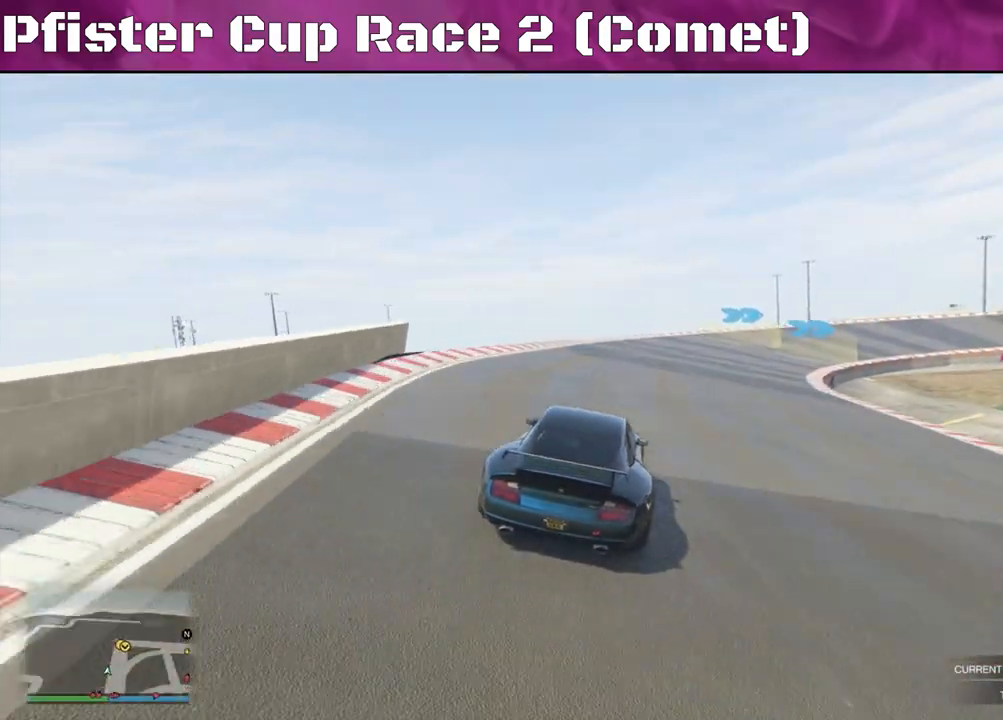
{"buttons": ["R2"], "left_stick": "right", "right_stick": "center", "events": [[233, "left_stick", "right"], [433, "left_stick", "center"], [500, "left_stick", "right"]]}
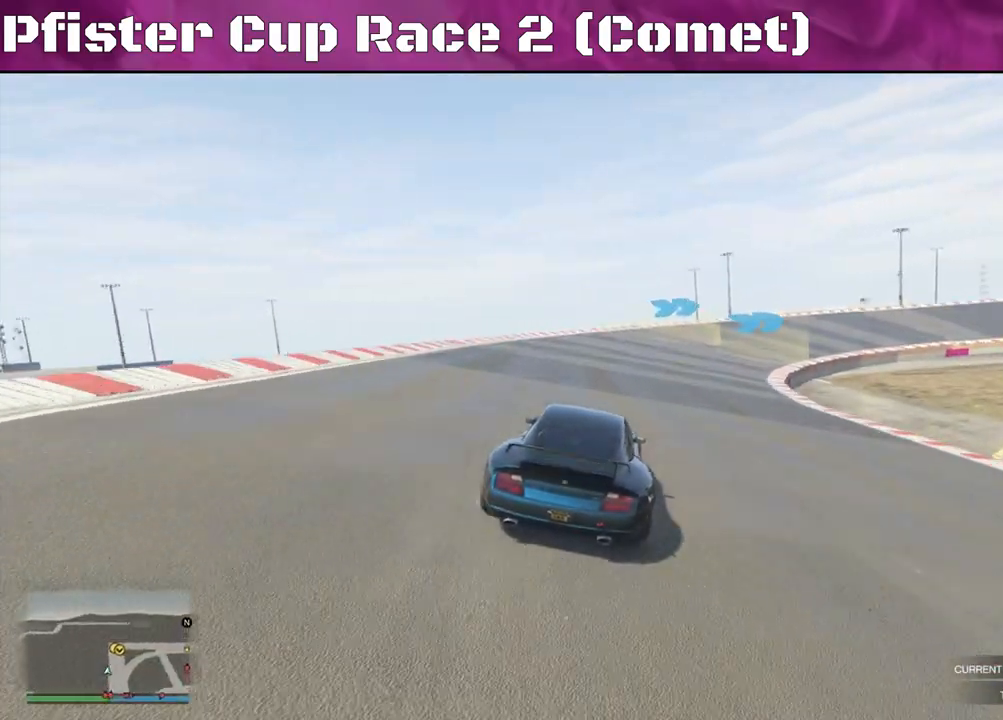
{"buttons": ["R2"], "left_stick": "center", "right_stick": "center", "events": [[167, "left_stick", "center"], [300, "left_stick", "right"], [467, "left_stick", "center"]]}
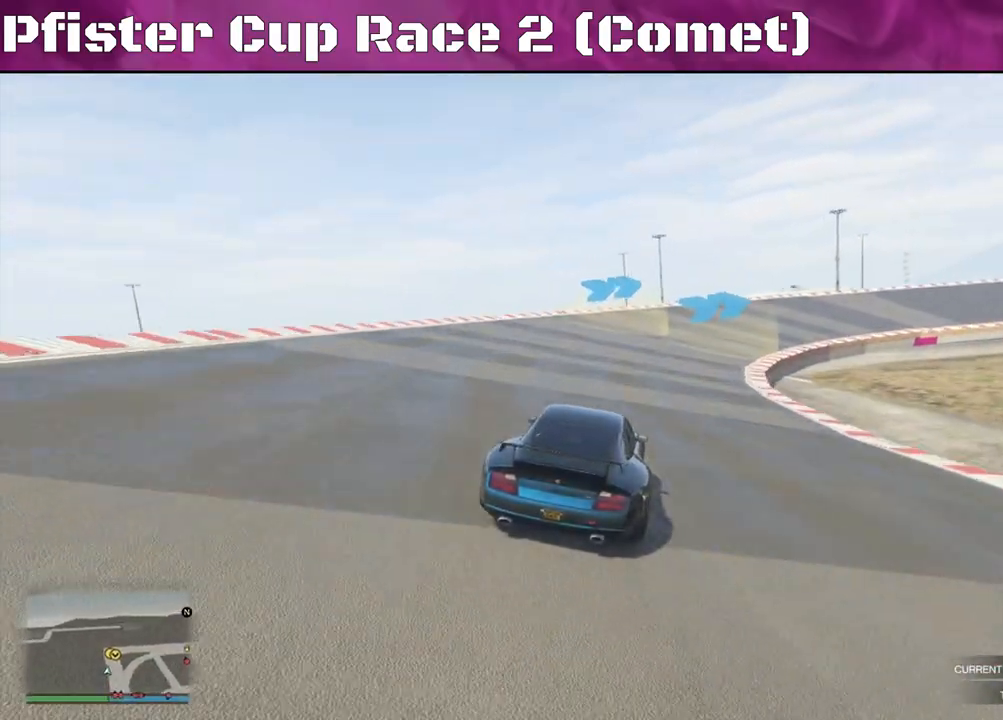
{"buttons": ["R2"], "left_stick": "center", "right_stick": "center", "events": [[267, "left_stick", "right"], [467, "left_stick", "center"]]}
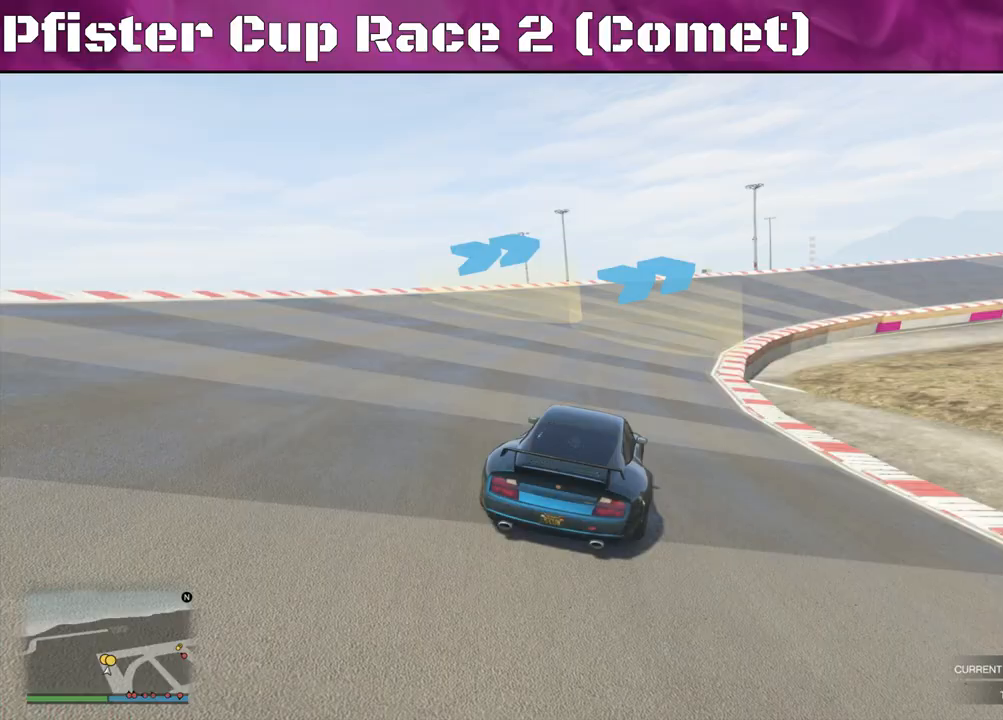
{"buttons": ["R2"], "left_stick": "right", "right_stick": "center", "events": [[67, "left_stick", "right"]]}
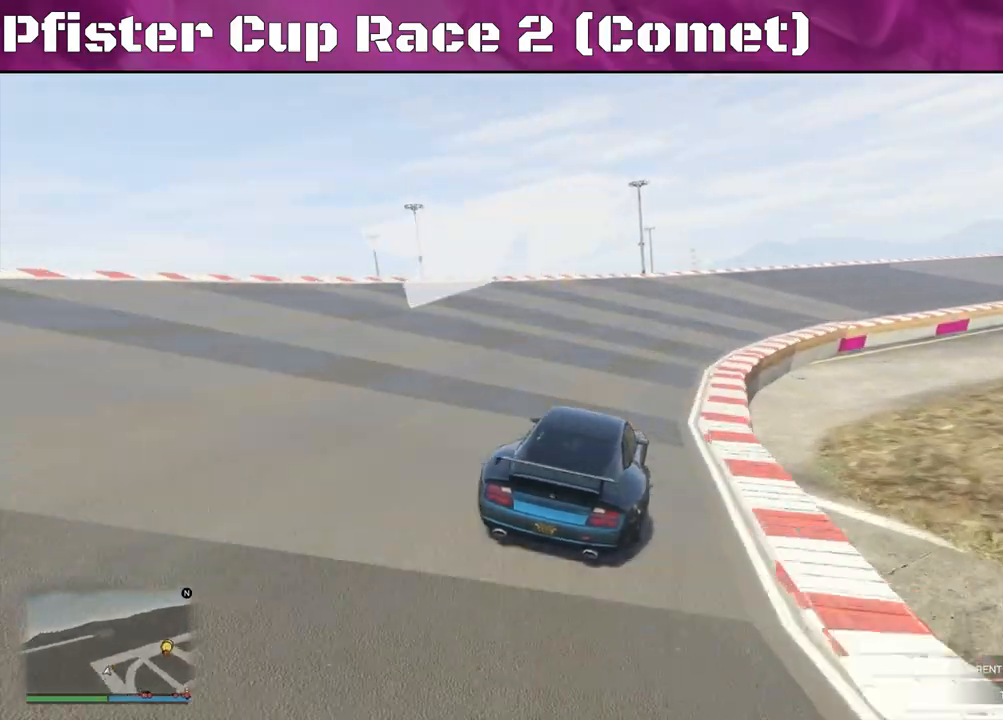
{"buttons": ["R2"], "left_stick": "right", "right_stick": "center", "events": [[333, "left_stick", "center"], [467, "left_stick", "right"]]}
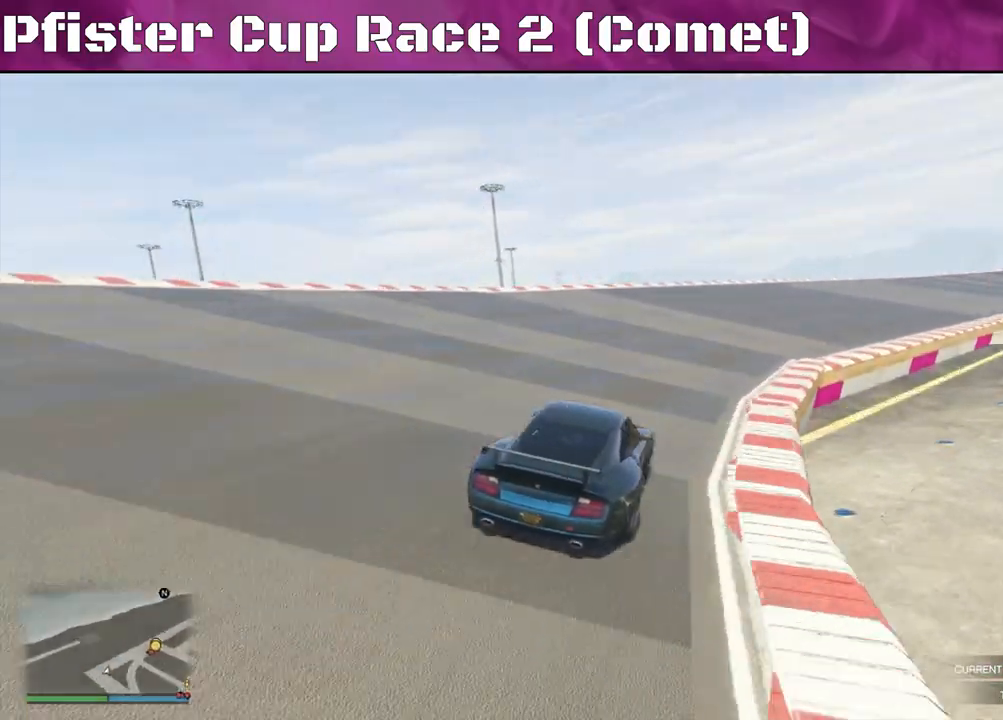
{"buttons": ["R2"], "left_stick": "right", "right_stick": "center", "events": [[100, "left_stick", "center"], [433, "left_stick", "right"]]}
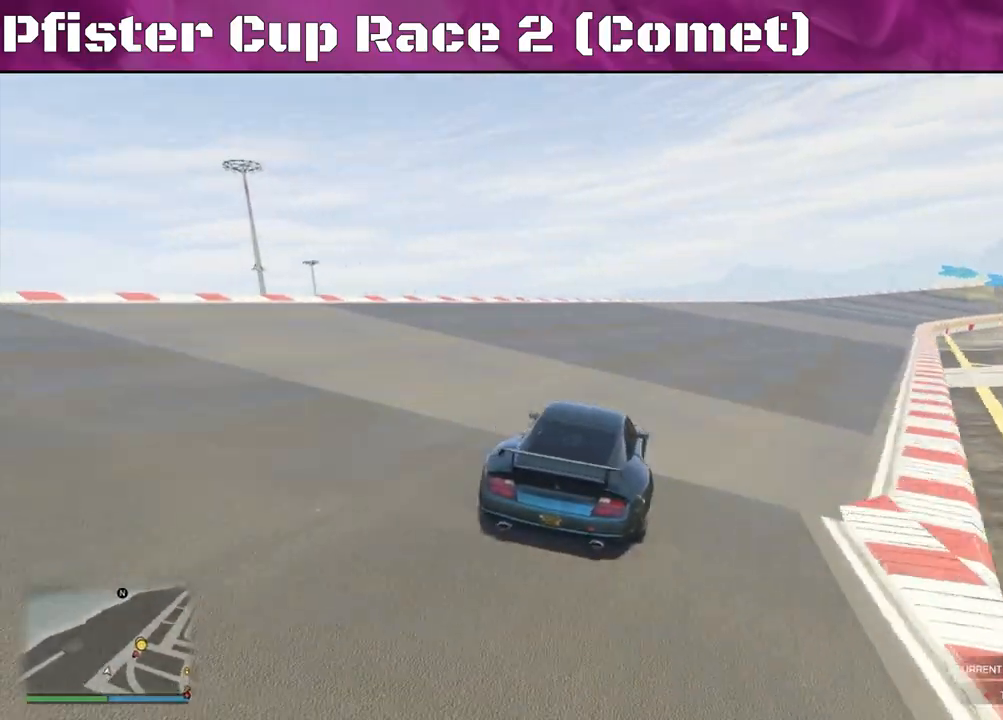
{"buttons": ["R2"], "left_stick": "right", "right_stick": "center", "events": [[133, "left_stick", "center"], [367, "left_stick", "right"]]}
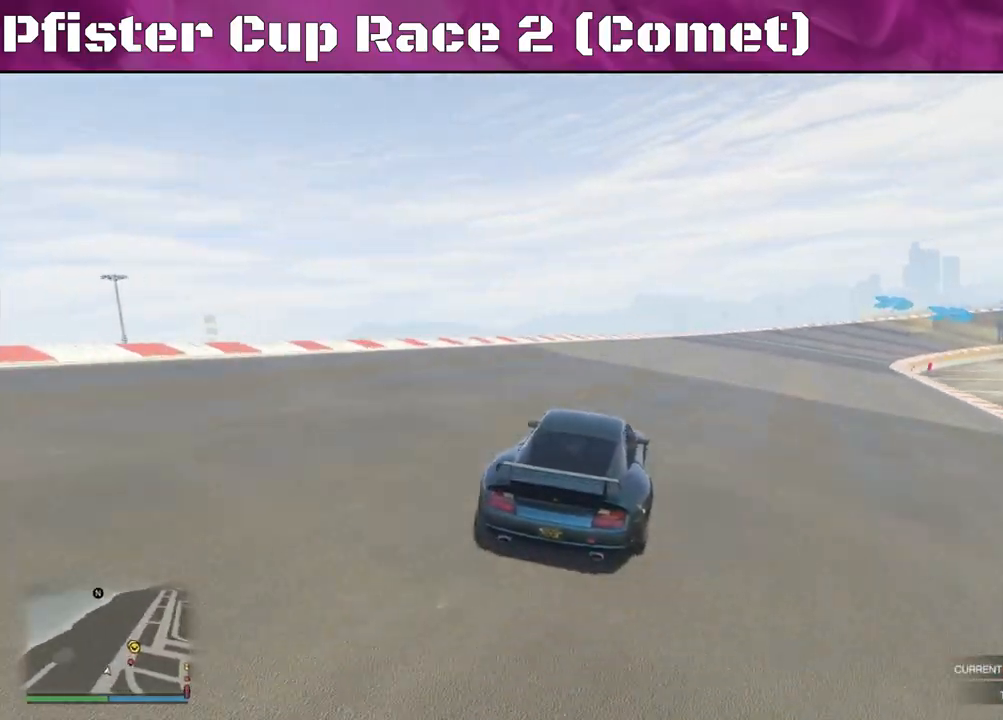
{"buttons": ["R2"], "left_stick": "right", "right_stick": "center", "events": [[300, "left_stick", "center"], [400, "left_stick", "right"]]}
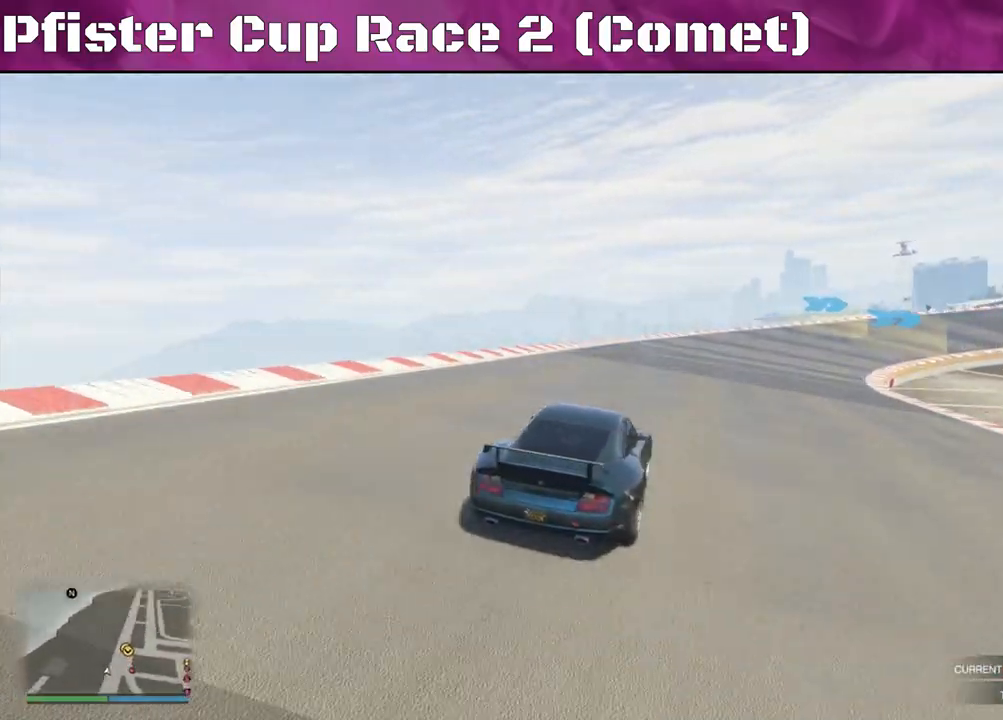
{"buttons": ["R2"], "left_stick": "right", "right_stick": "center", "events": [[333, "left_stick", "center"], [500, "left_stick", "right"]]}
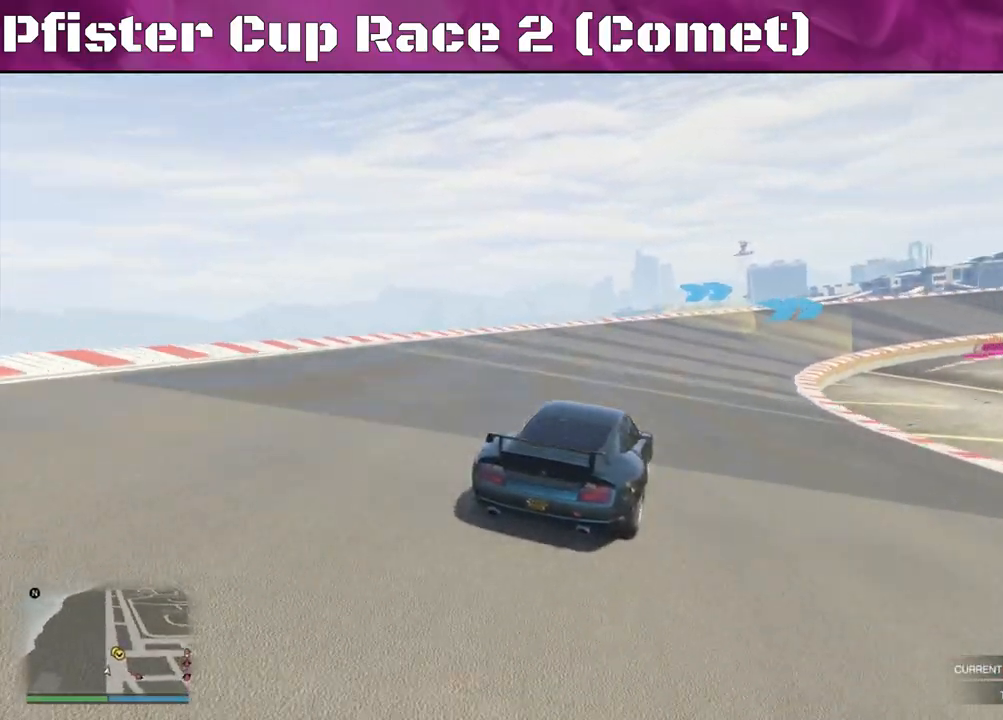
{"buttons": ["R2"], "left_stick": "right", "right_stick": "center", "events": [[200, "left_stick", "center"], [367, "left_stick", "right"]]}
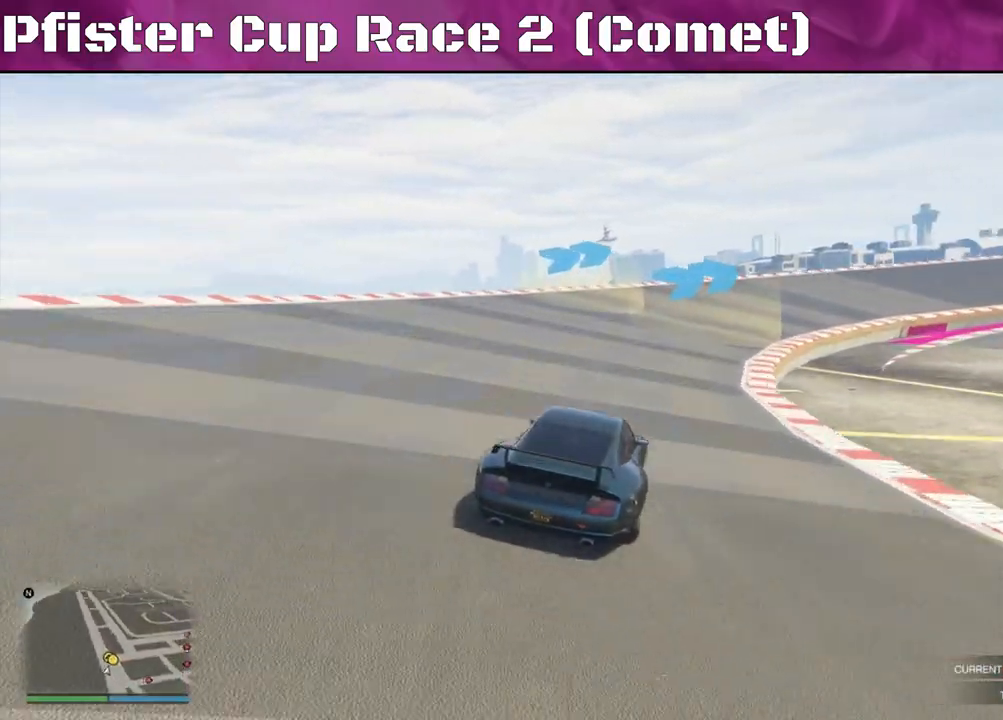
{"buttons": ["R2"], "left_stick": "right", "right_stick": "center", "events": [[267, "left_stick", "center"], [367, "left_stick", "right"]]}
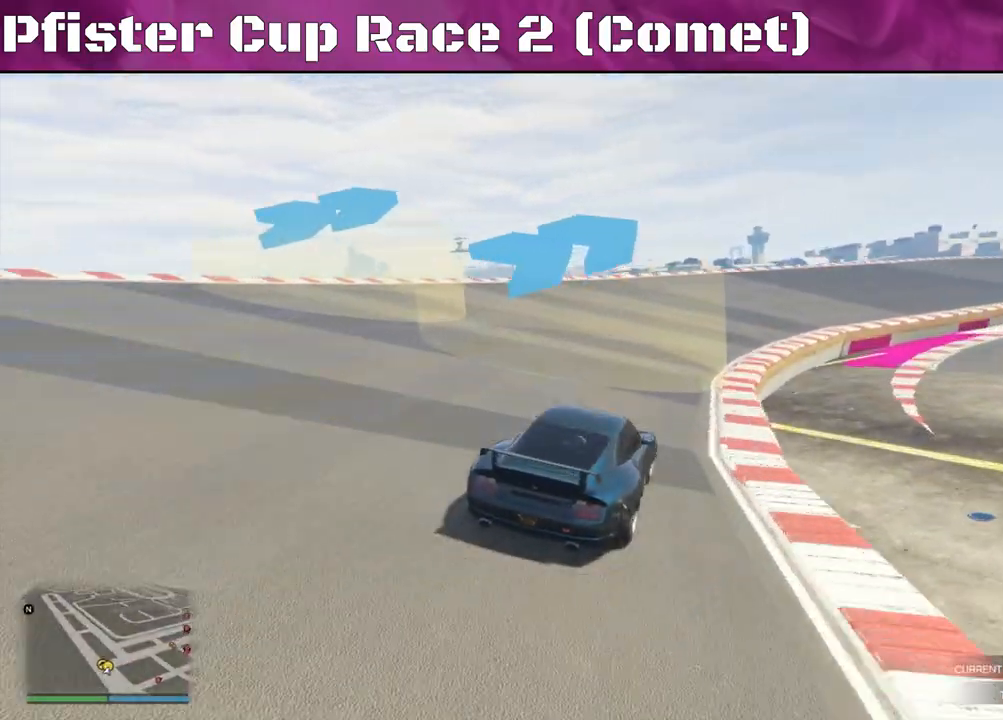
{"buttons": ["R2"], "left_stick": "right", "right_stick": "center", "events": [[33, "left_stick", "center"], [133, "left_stick", "right"], [300, "left_stick", "center"], [367, "left_stick", "right"]]}
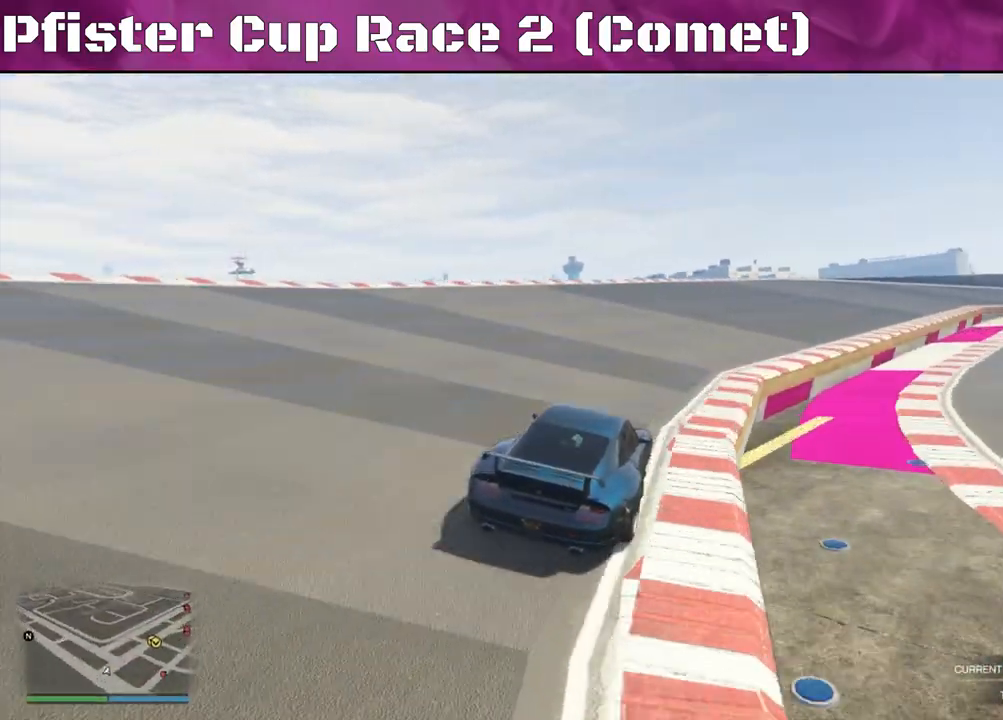
{"buttons": ["R2"], "left_stick": "center", "right_stick": "center", "events": [[33, "left_stick", "center"], [300, "left_stick", "right"], [500, "left_stick", "center"]]}
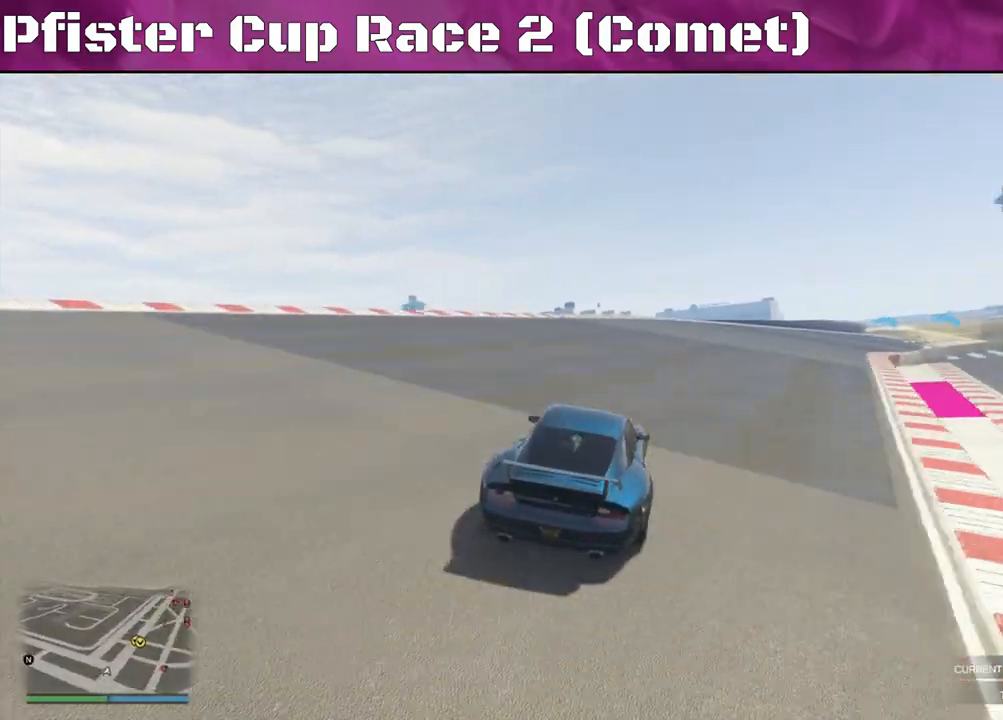
{"buttons": ["R2"], "left_stick": "center", "right_stick": "center", "events": [[67, "left_stick", "right"], [233, "left_stick", "center"]]}
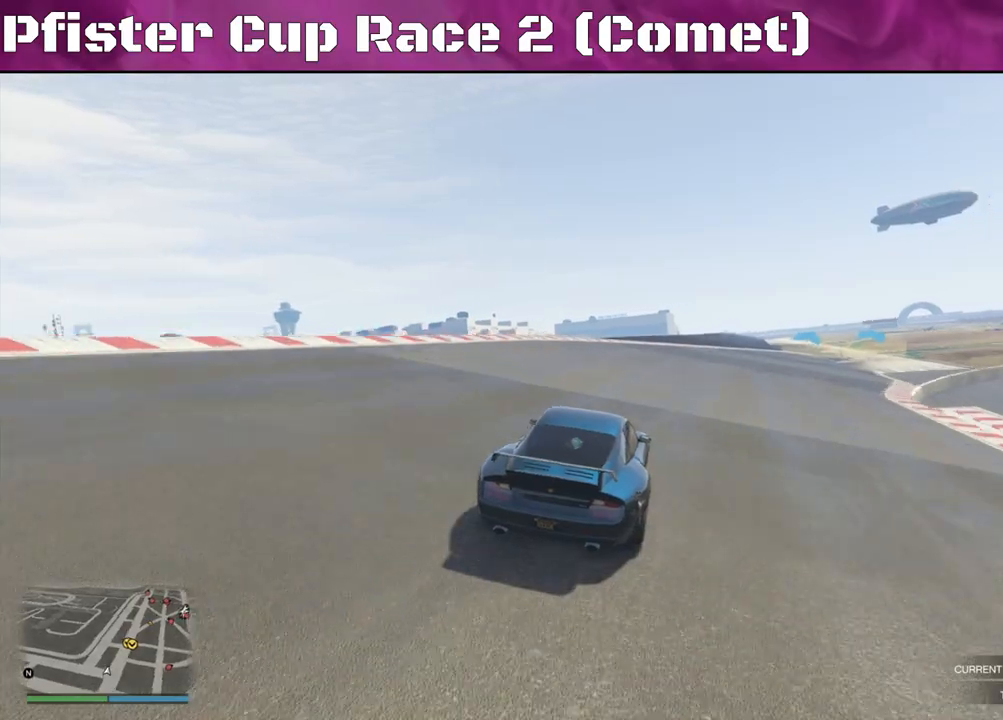
{"buttons": ["R2"], "left_stick": "center", "right_stick": "center", "events": [[67, "left_stick", "right"], [233, "left_stick", "center"]]}
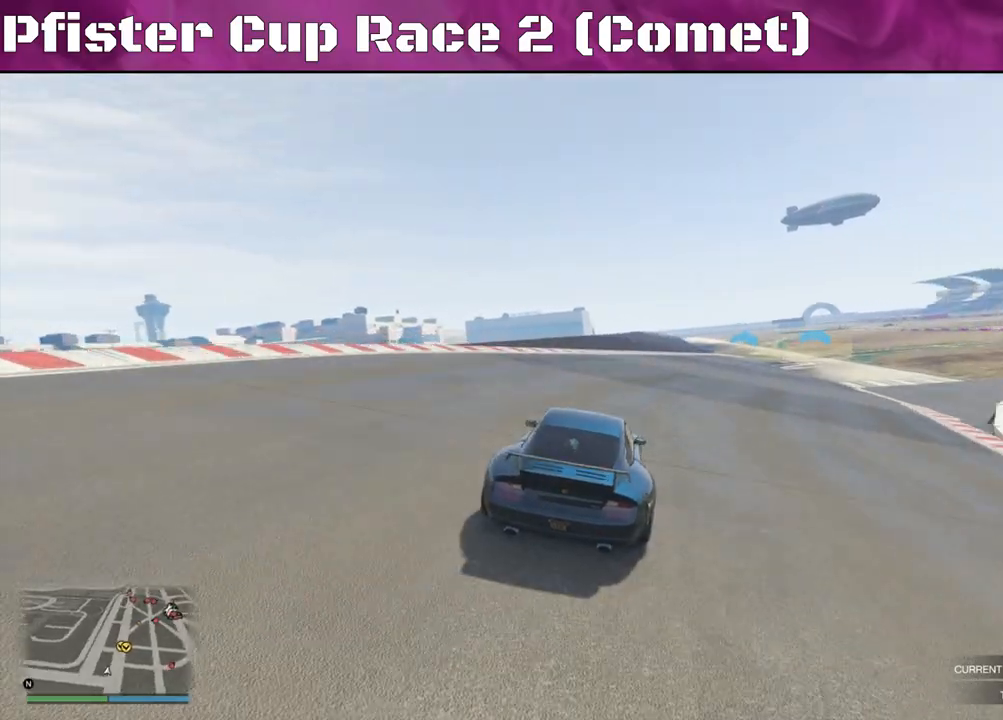
{"buttons": ["R2"], "left_stick": "right", "right_stick": "center", "events": [[100, "left_stick", "right"], [233, "left_stick", "center"], [400, "left_stick", "right"]]}
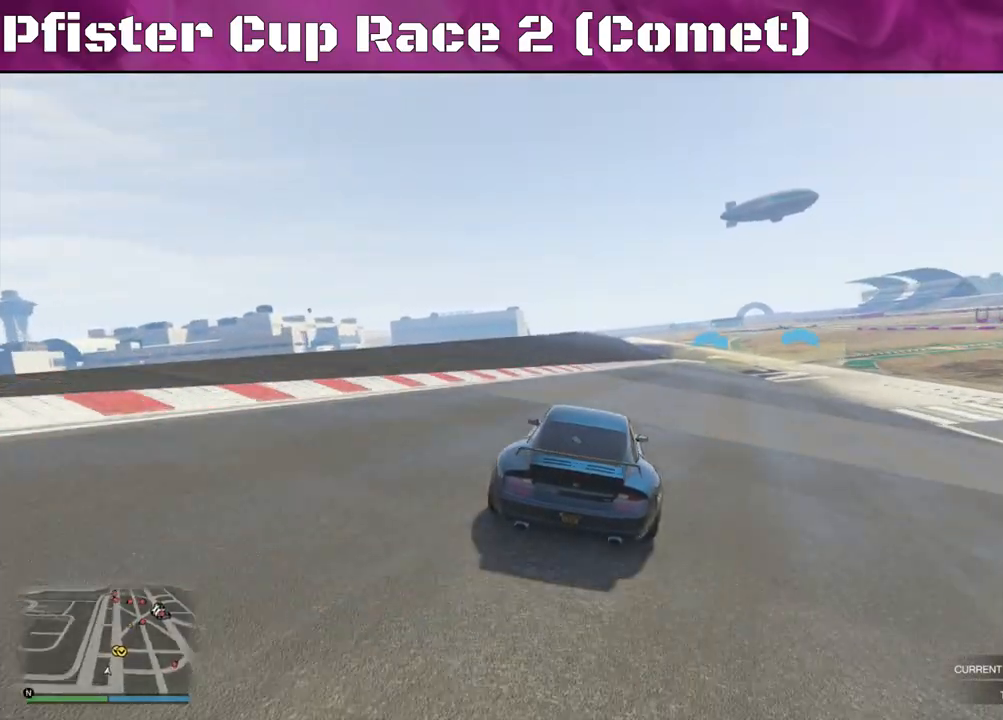
{"buttons": ["R2"], "left_stick": "left", "right_stick": "center", "events": [[33, "left_stick", "center"], [200, "left_stick", "right"], [300, "left_stick", "center"], [467, "left_stick", "left"]]}
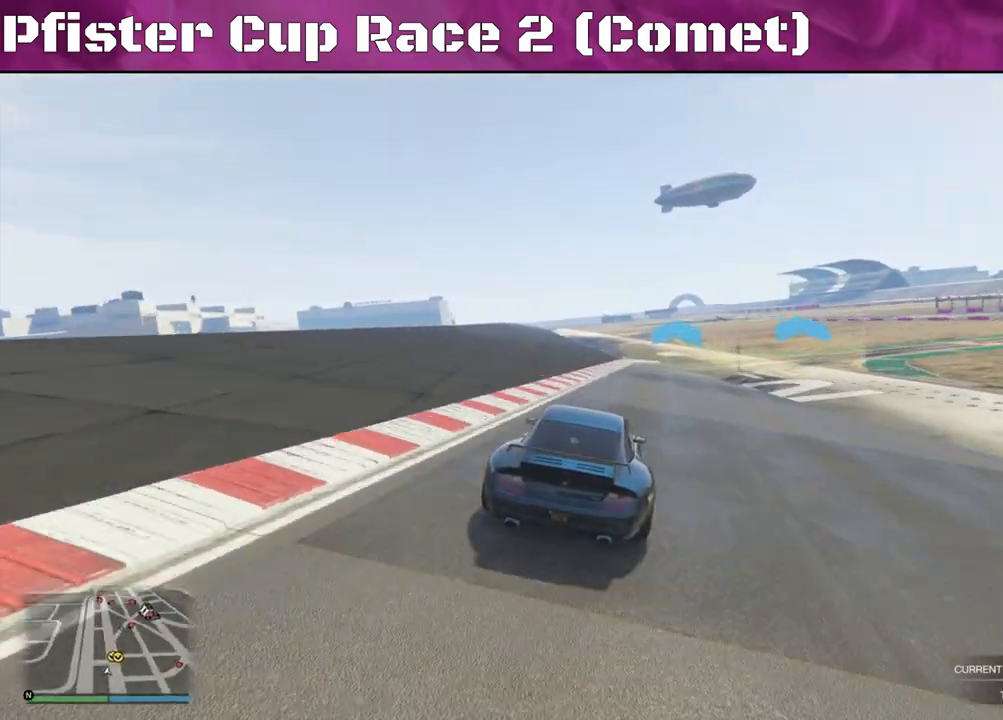
{"buttons": ["R2"], "left_stick": "center", "right_stick": "center", "events": [[233, "left_stick", "center"]]}
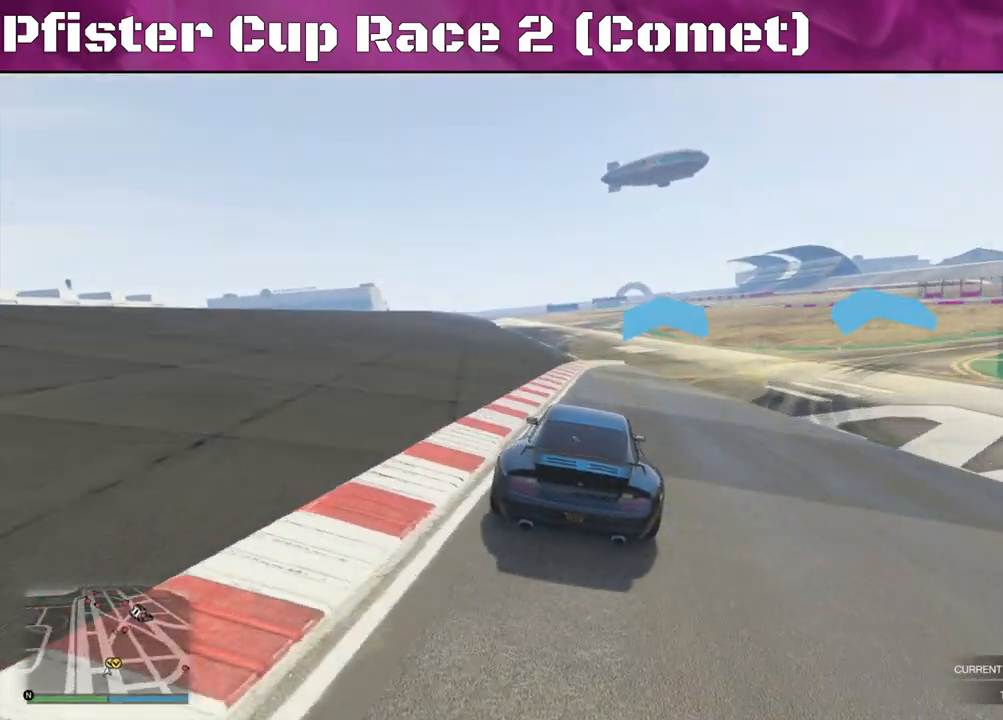
{"buttons": ["R2"], "left_stick": "center", "right_stick": "center", "events": [[333, "left_stick", "up-left"], [467, "left_stick", "center"]]}